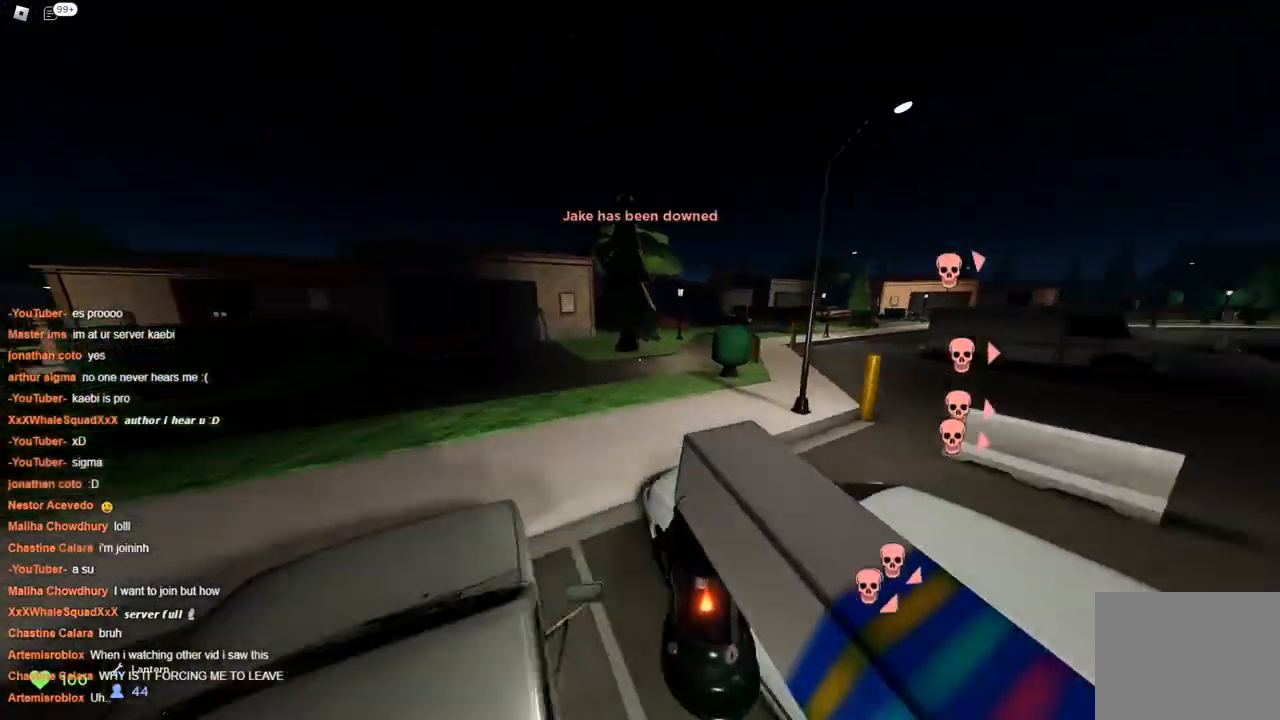
Gameplay with keyboard; each line is a JSON object with the keys held at the frame after it. "events" lists presses ("down") and releases ("up") of "a", "ctrl", "d", "s", "space" and "w" between this image and that frame as [ms after this image, input, new state], when the widget could be followed in between. No other keys are recorded. Mouse input is not recorded.
{"keys": ["d", "space", "w"], "events": [[50, "space", "down"]]}
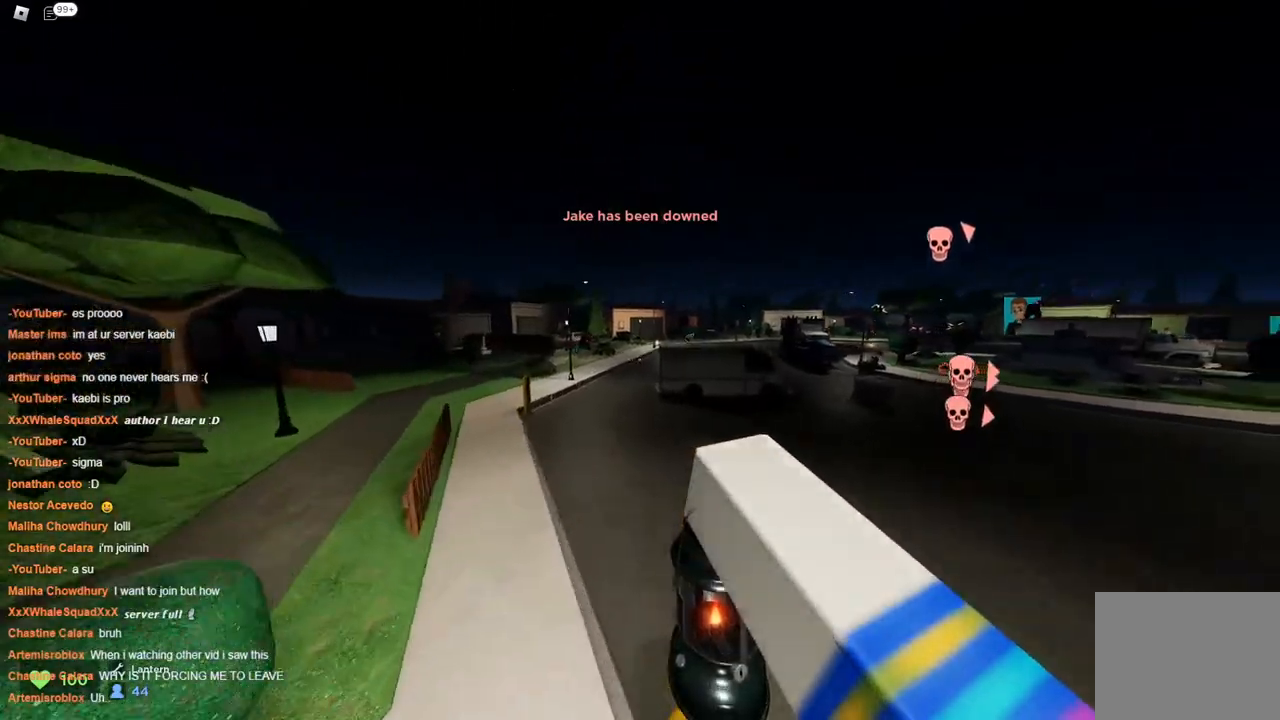
{"keys": ["space", "w"], "events": [[483, "d", "up"]]}
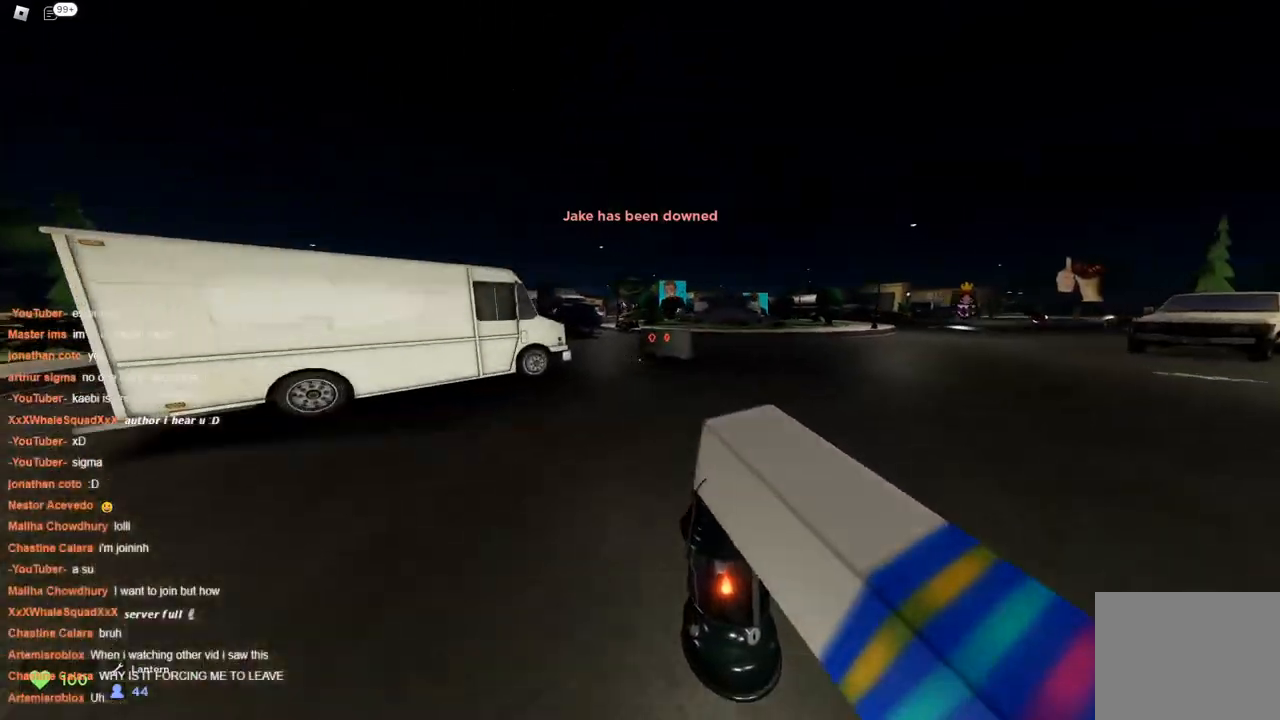
{"keys": ["a", "w"], "events": [[33, "space", "up"], [233, "a", "down"]]}
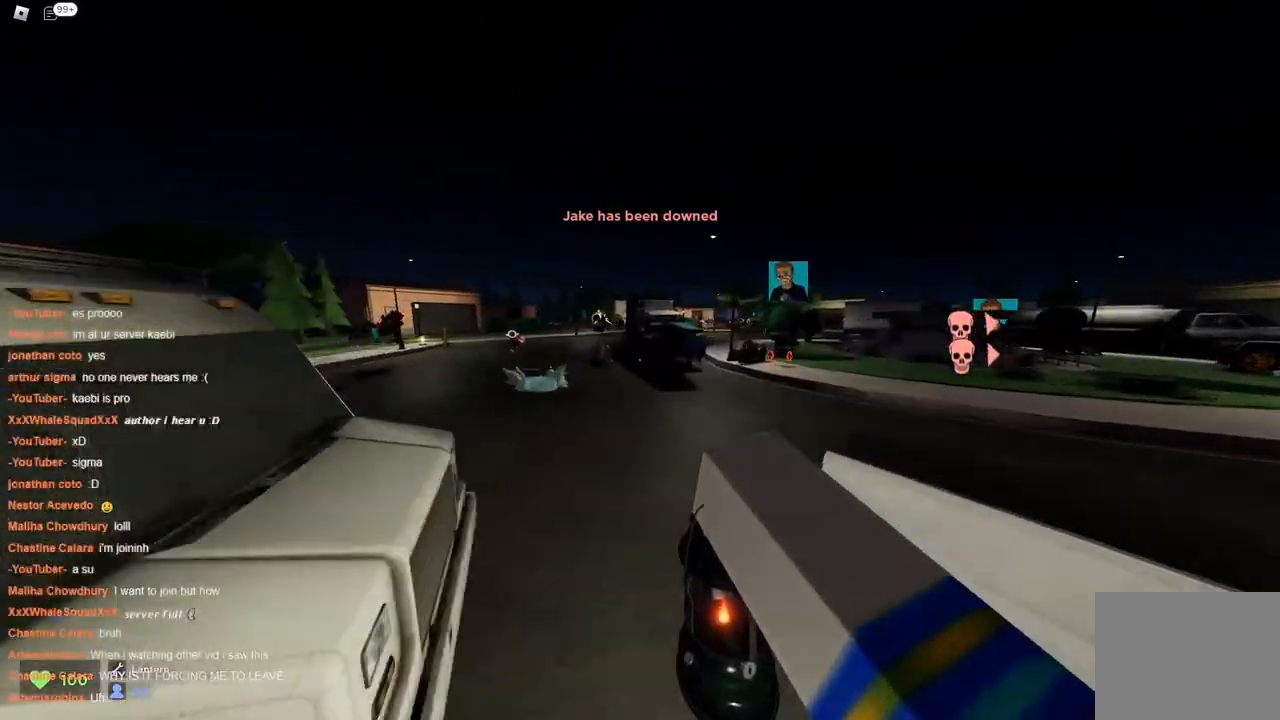
{"keys": ["space", "w"], "events": [[283, "a", "up"], [283, "space", "down"]]}
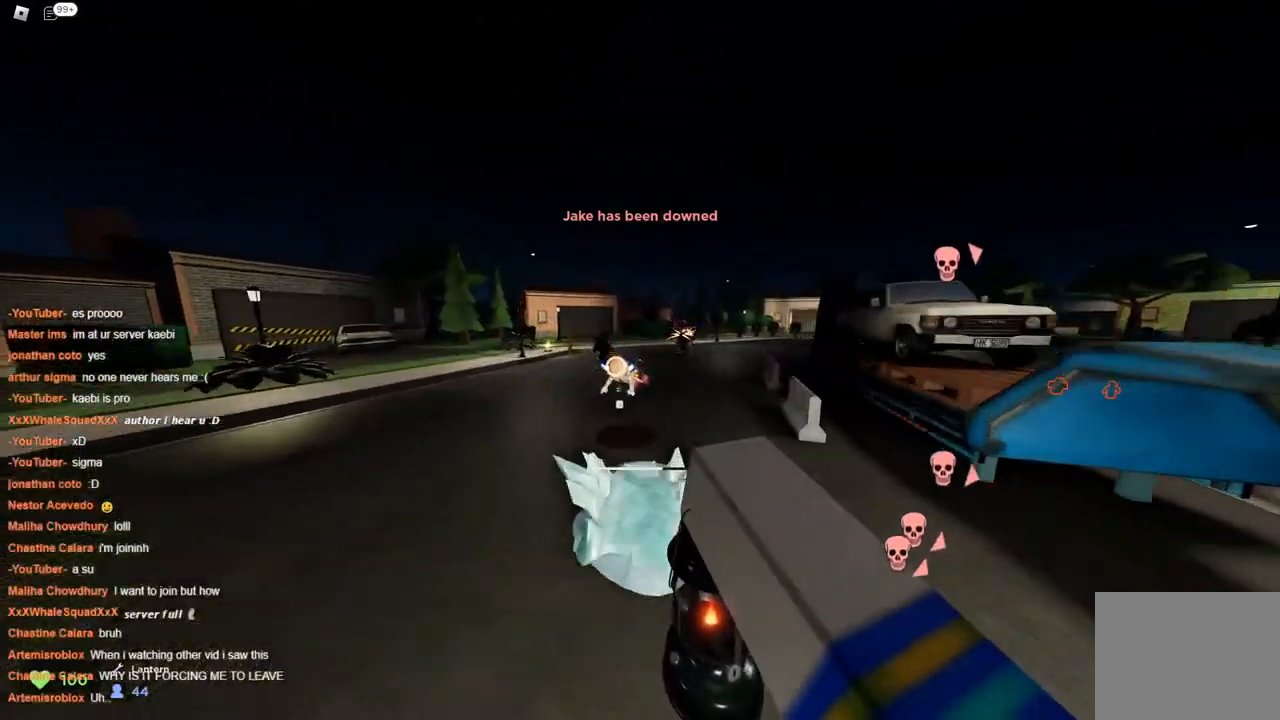
{"keys": ["space", "w"], "events": [[117, "d", "down"], [317, "d", "up"], [450, "space", "up"], [483, "space", "down"]]}
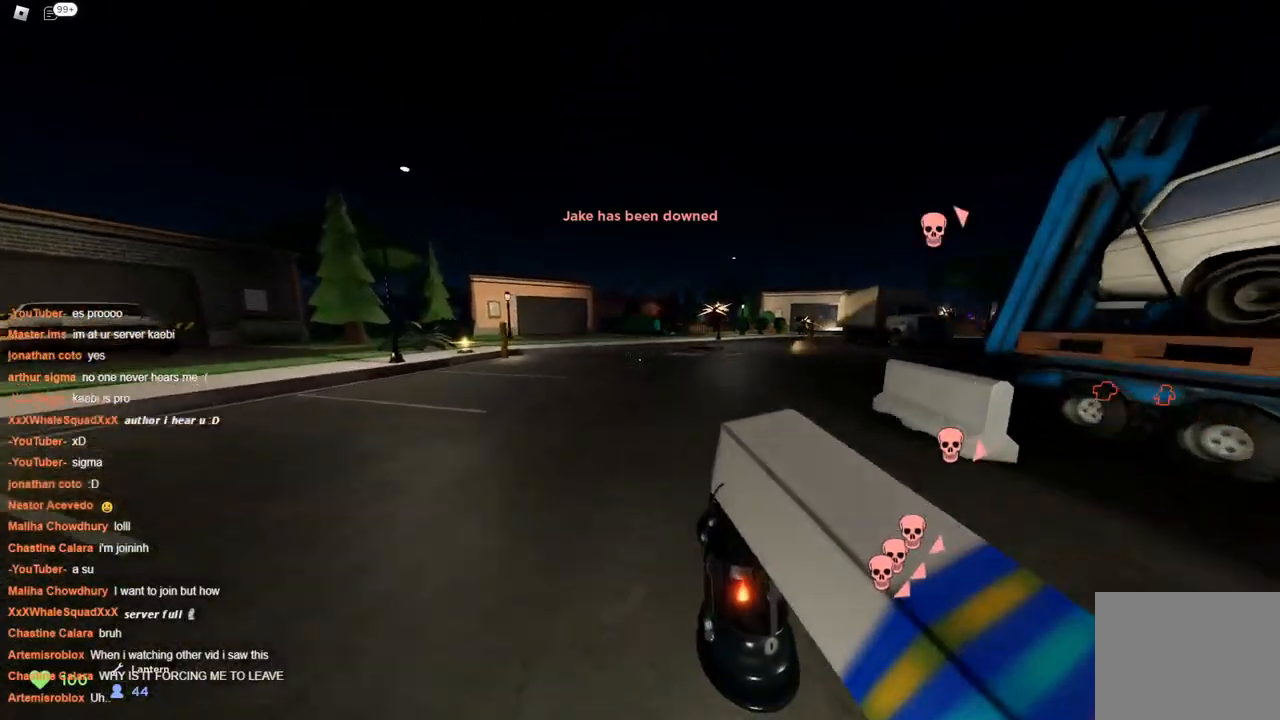
{"keys": ["d", "w"], "events": [[33, "space", "up"], [83, "d", "down"]]}
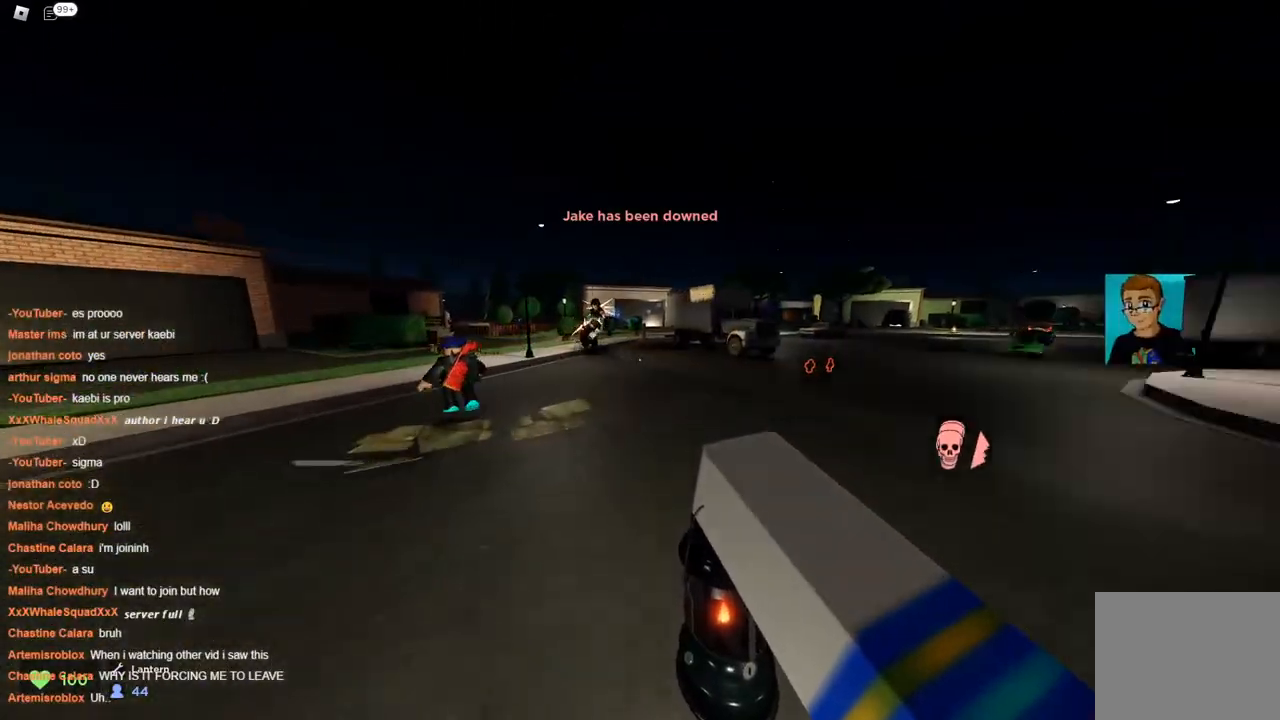
{"keys": ["d", "w"], "events": []}
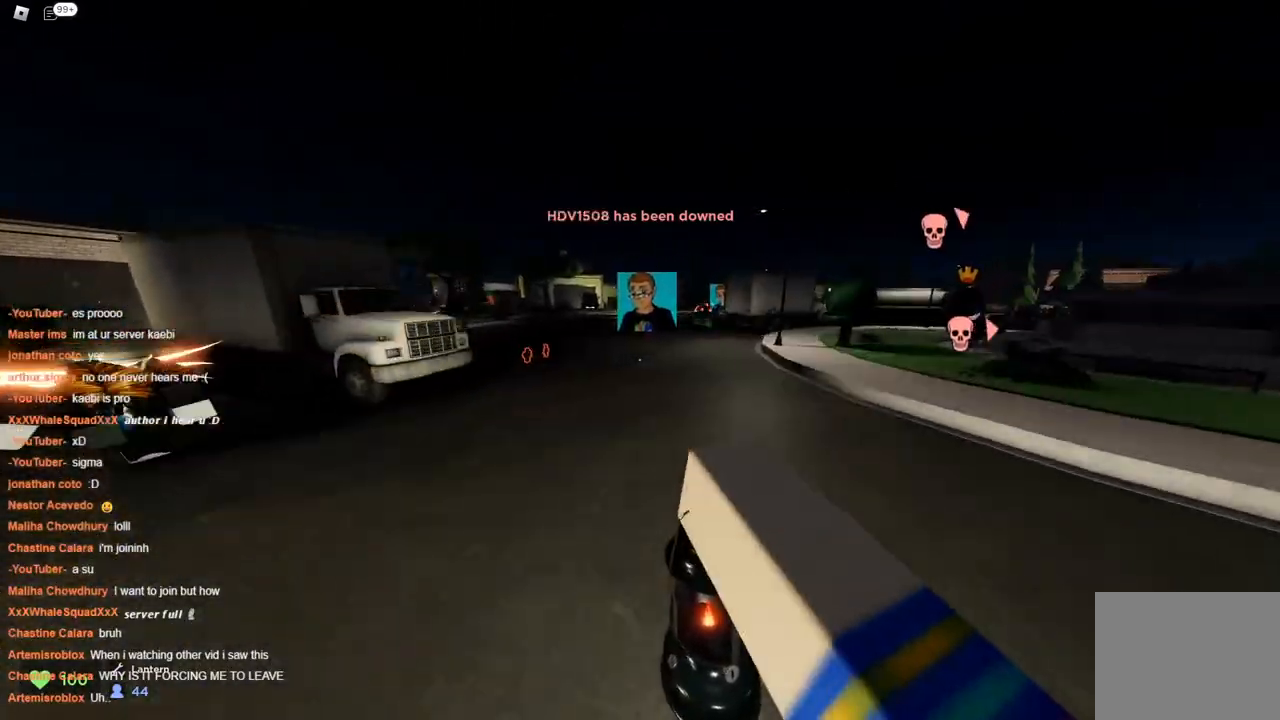
{"keys": ["space", "w"], "events": [[33, "d", "up"], [450, "space", "down"]]}
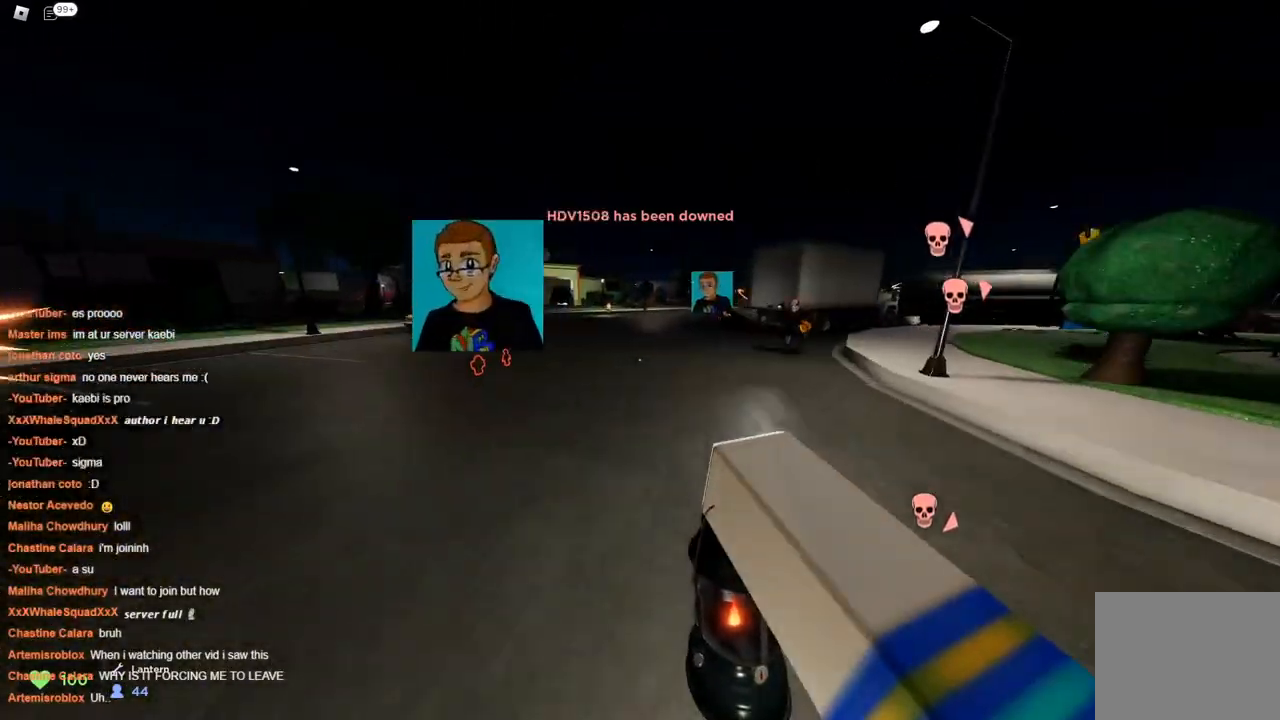
{"keys": ["space", "w"], "events": []}
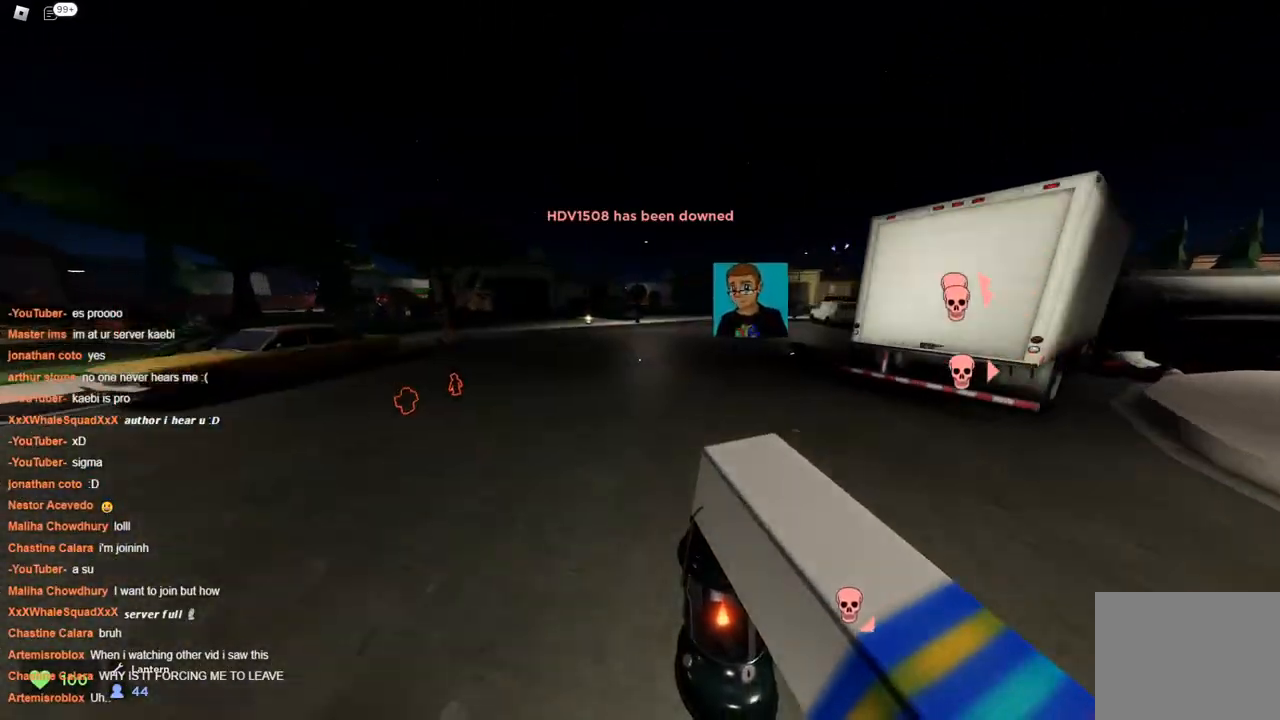
{"keys": ["w"], "events": [[117, "space", "up"], [150, "space", "down"], [250, "space", "up"]]}
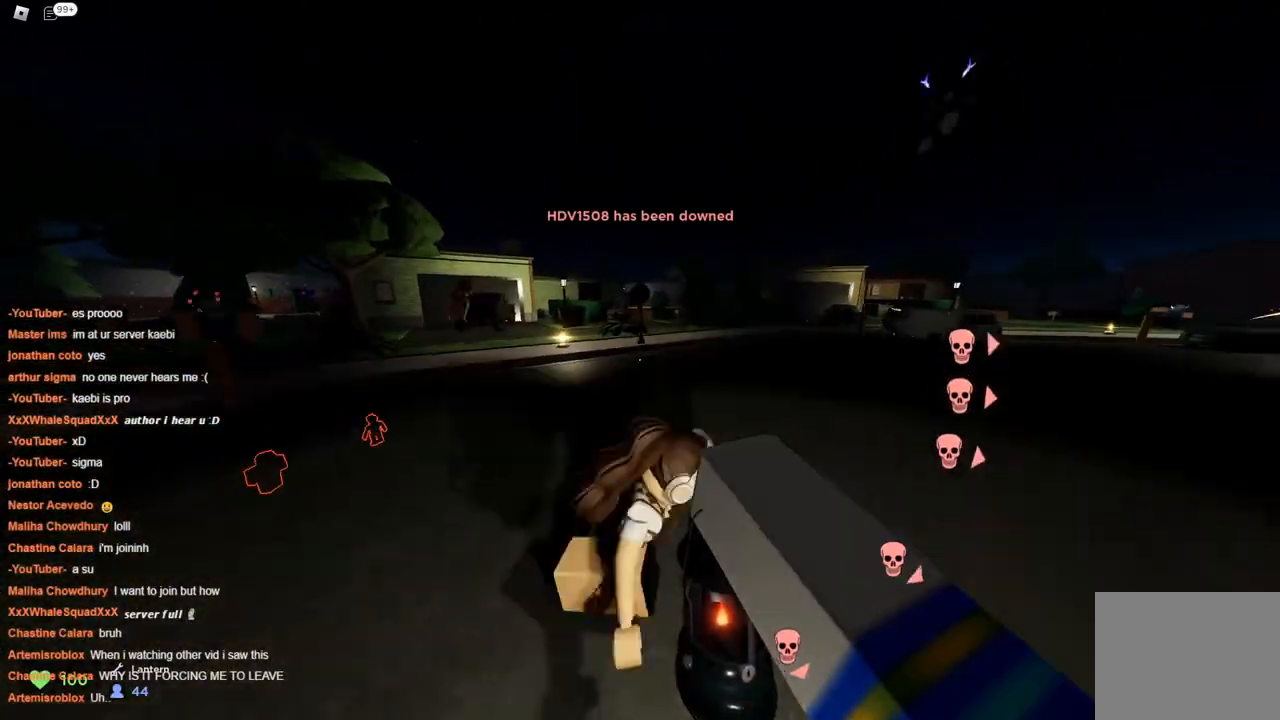
{"keys": ["d", "w"], "events": [[167, "d", "down"], [300, "space", "down"], [350, "space", "up"], [400, "space", "down"], [450, "space", "up"]]}
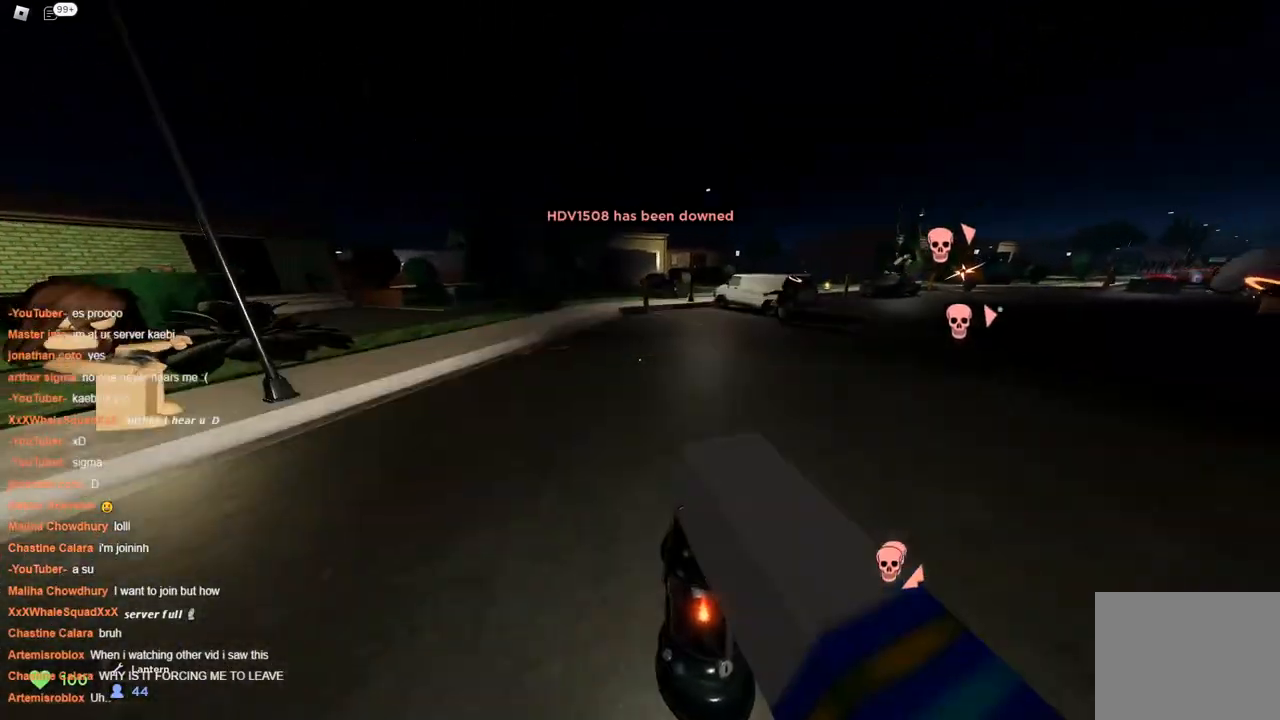
{"keys": ["w"], "events": [[83, "d", "up"], [283, "d", "down"], [417, "d", "up"]]}
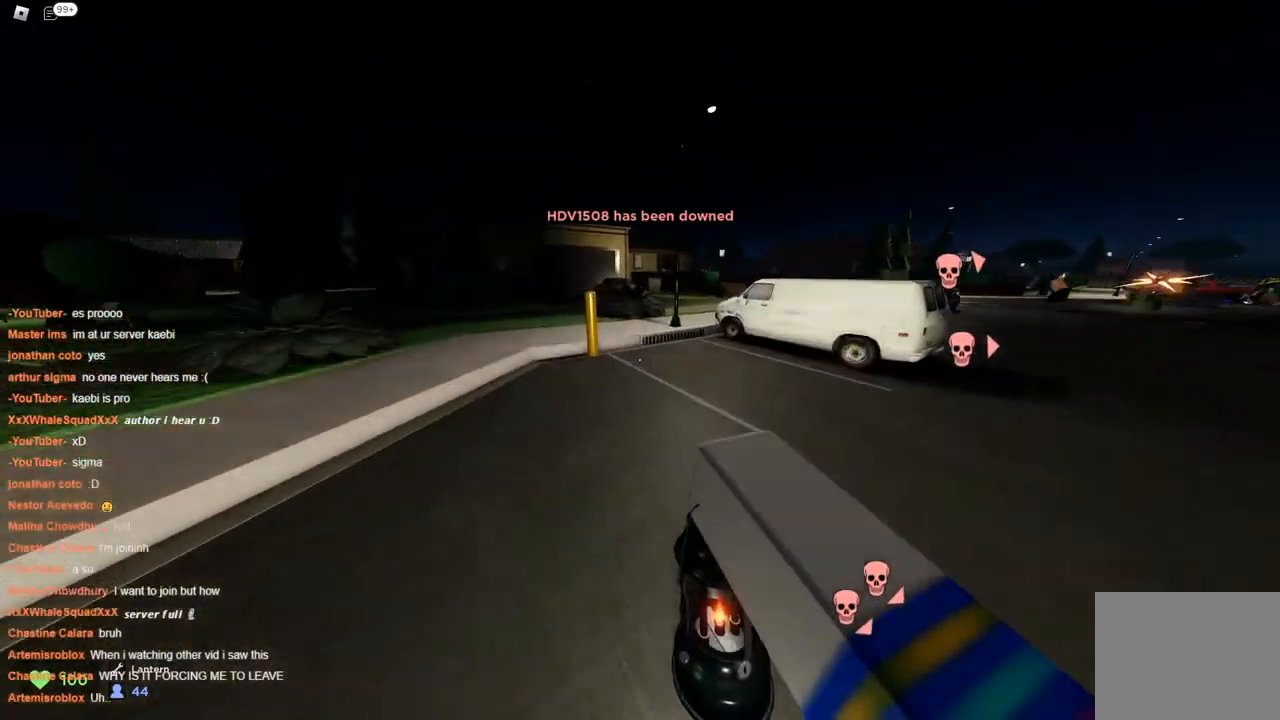
{"keys": ["d", "w"], "events": [[433, "d", "down"]]}
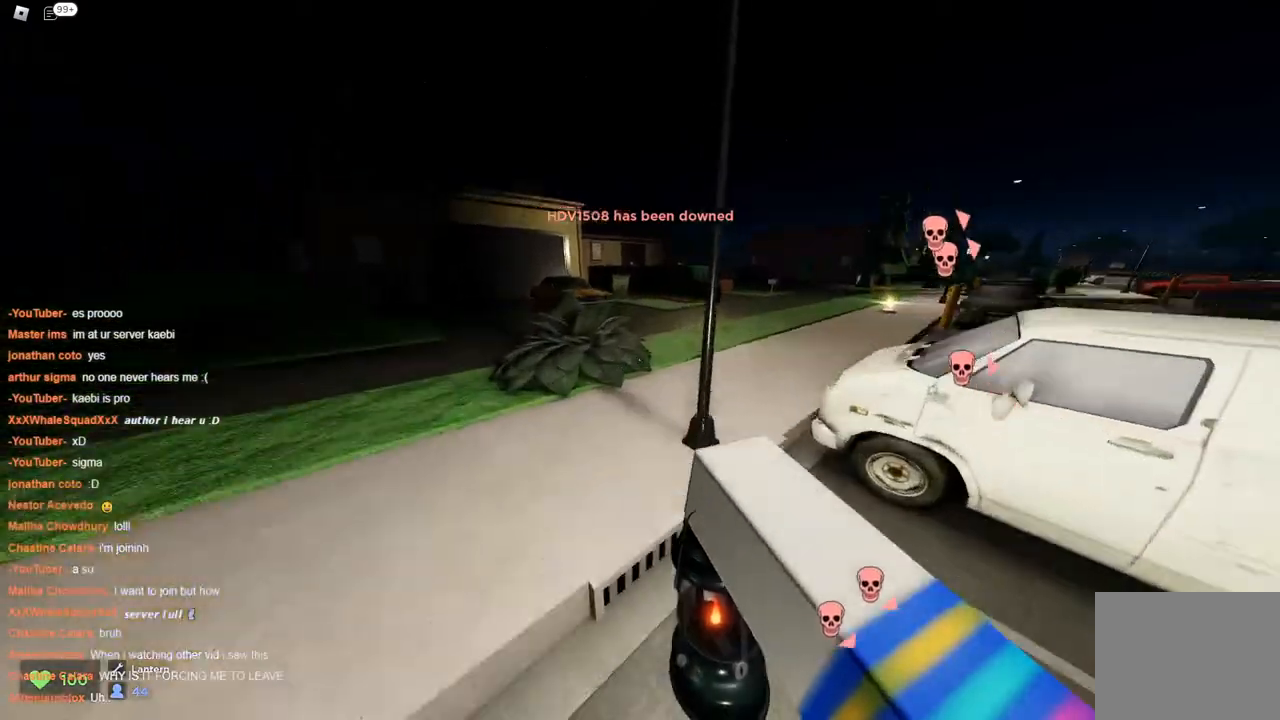
{"keys": ["d", "space", "w"], "events": [[267, "space", "down"], [317, "space", "up"], [350, "space", "down"]]}
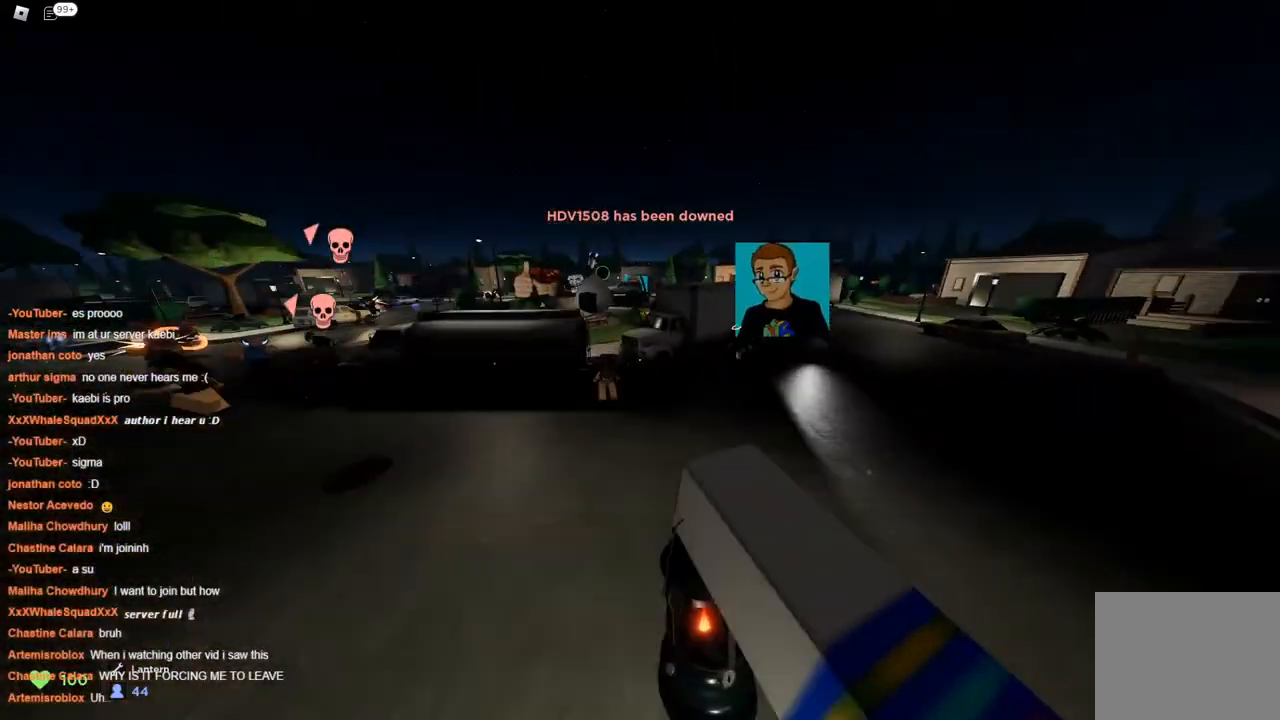
{"keys": ["d", "space", "w"], "events": [[50, "d", "up"], [467, "d", "down"]]}
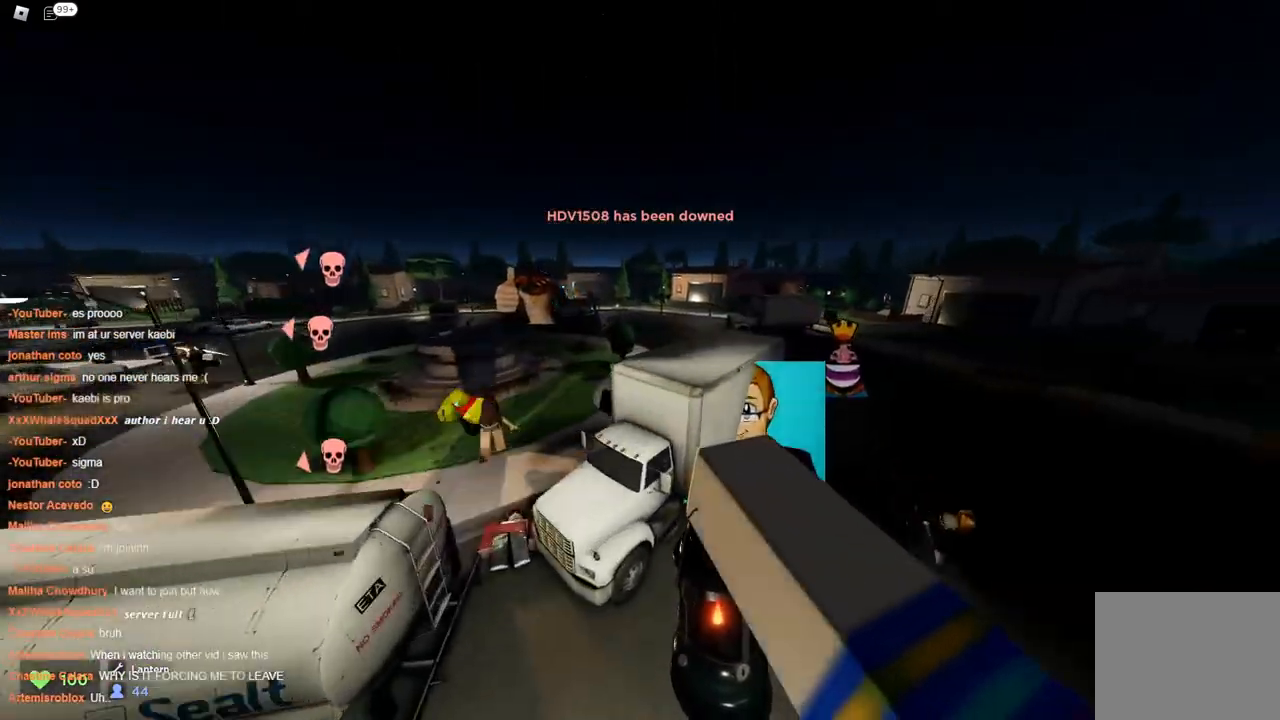
{"keys": ["a", "space", "w"], "events": [[100, "d", "up"], [283, "a", "down"], [383, "space", "up"], [483, "space", "down"]]}
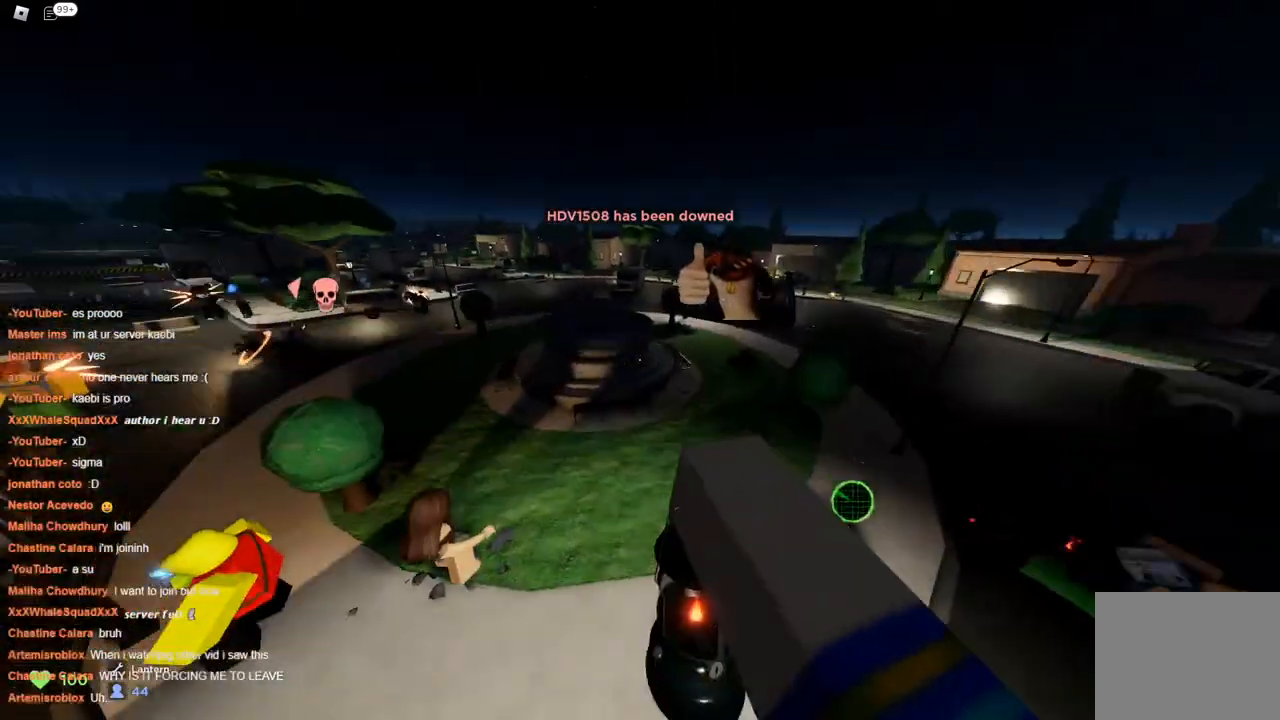
{"keys": ["d", "space", "w"], "events": [[117, "a", "up"], [500, "d", "down"]]}
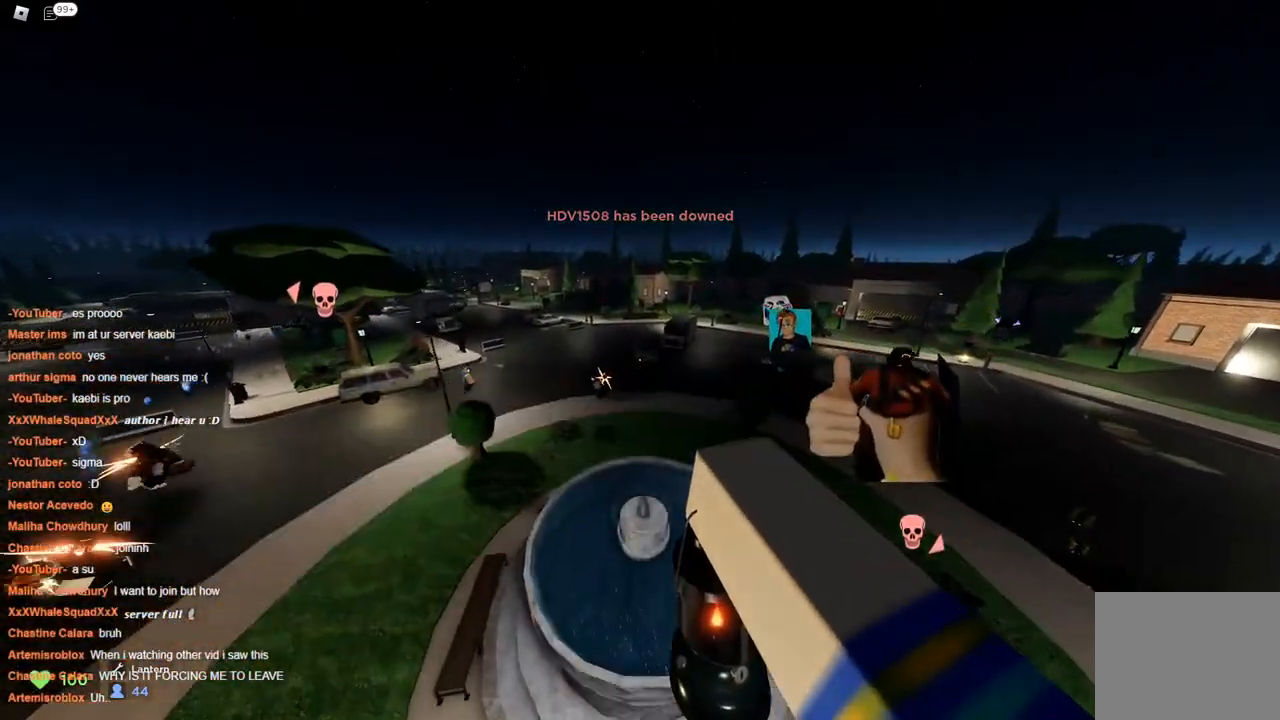
{"keys": ["space", "w"], "events": [[267, "d", "up"]]}
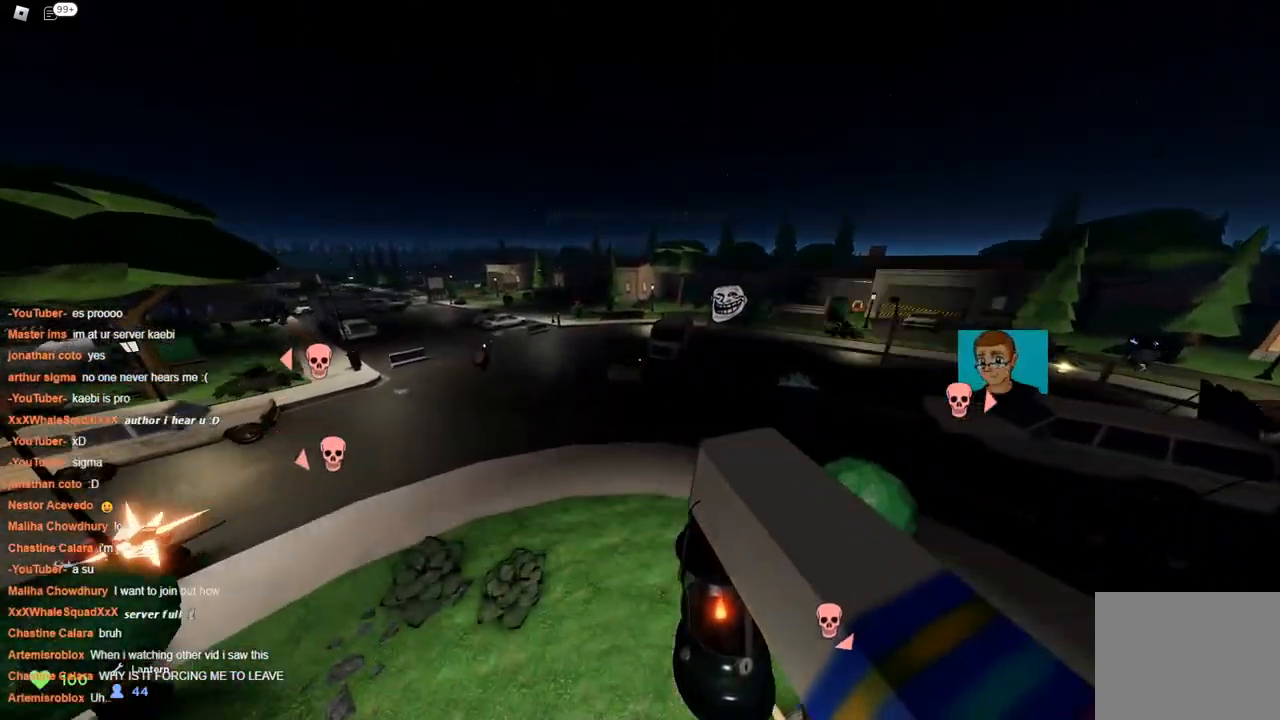
{"keys": ["space", "w"], "events": []}
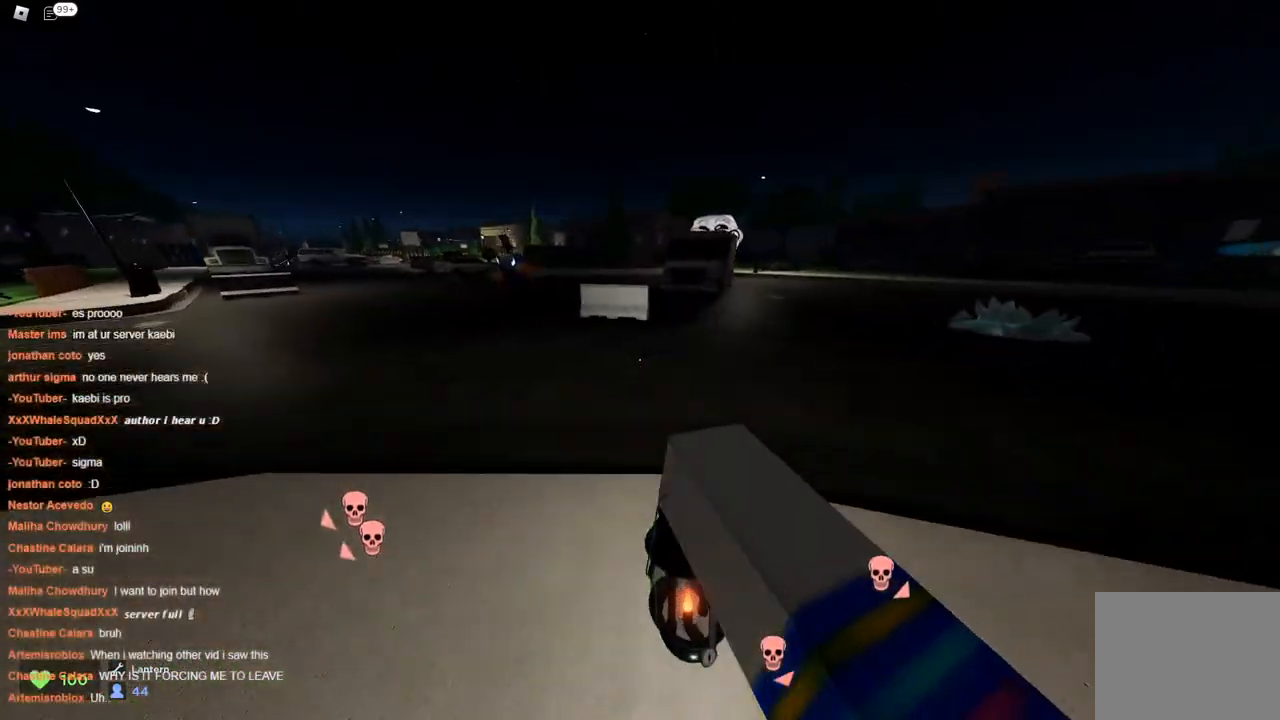
{"keys": ["space", "w"], "events": [[400, "d", "down"], [500, "d", "up"]]}
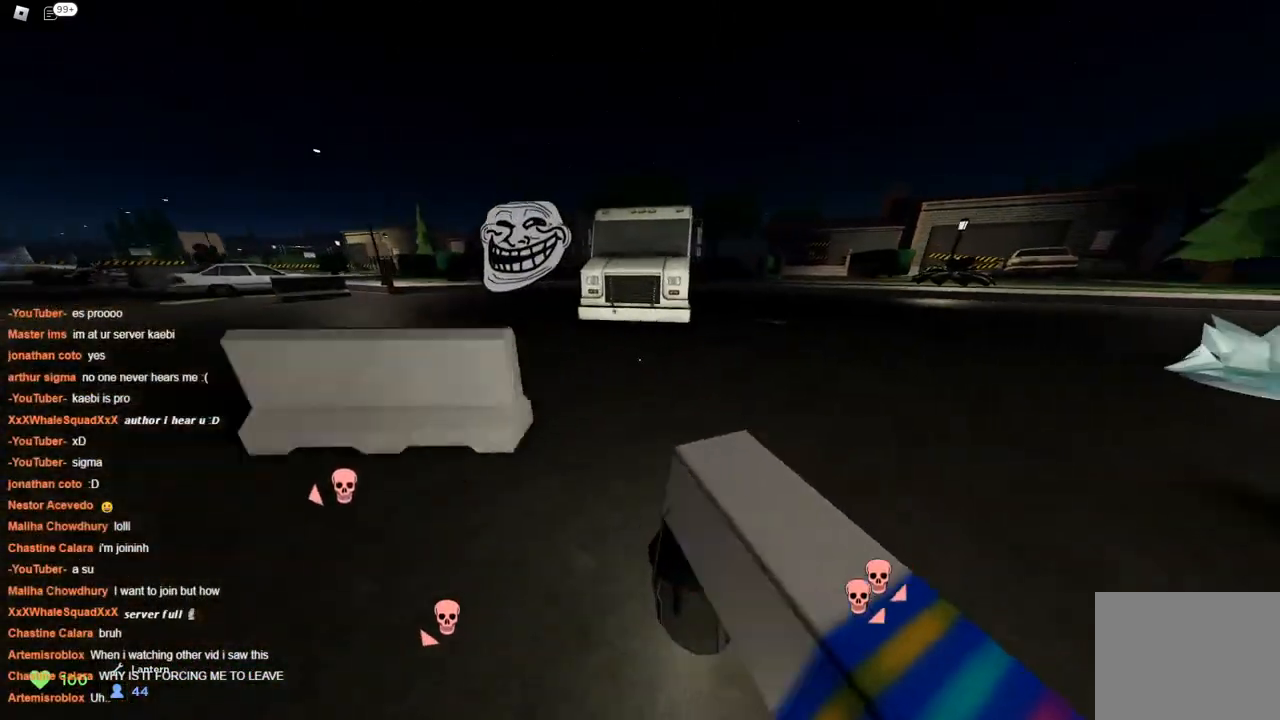
{"keys": ["a", "w"], "events": [[183, "a", "down"], [183, "space", "up"], [267, "a", "up"], [267, "d", "down"], [267, "space", "down"], [367, "a", "down"], [467, "d", "up"], [500, "space", "up"]]}
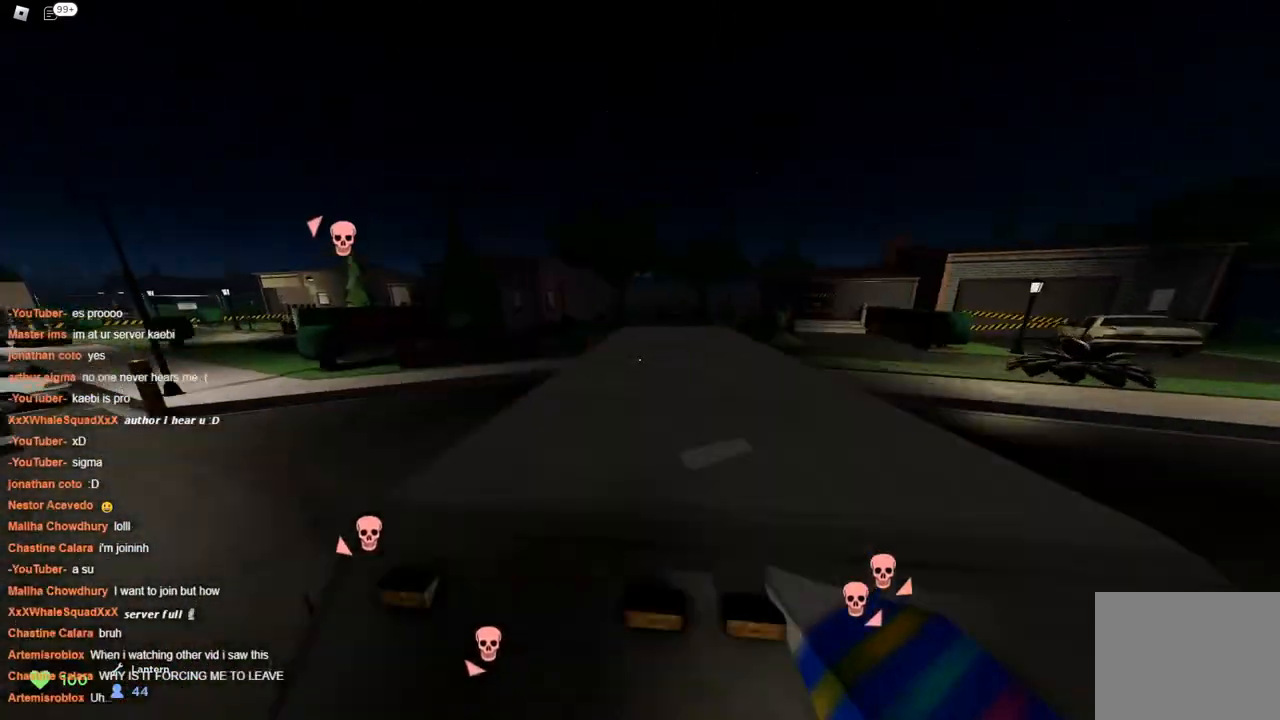
{"keys": ["a", "w"], "events": [[50, "space", "down"], [100, "space", "up"]]}
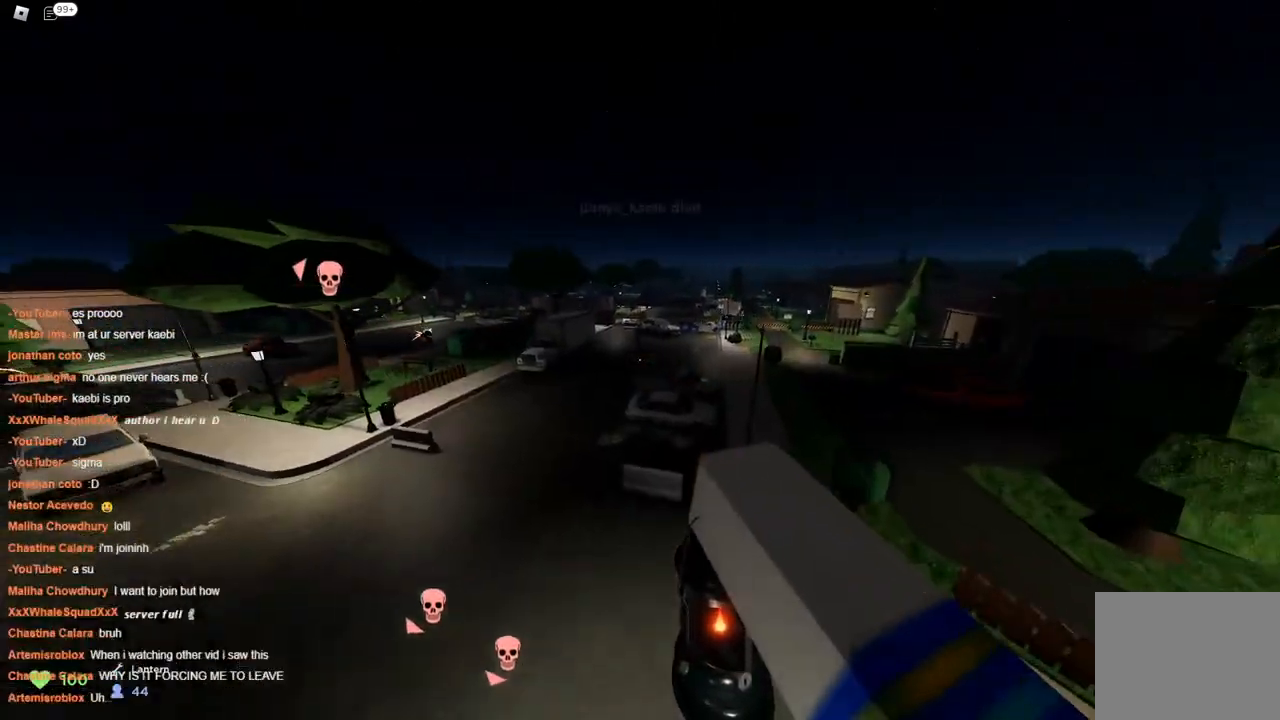
{"keys": ["a", "w"], "events": [[117, "d", "down"], [167, "a", "up"], [500, "a", "down"], [500, "d", "up"]]}
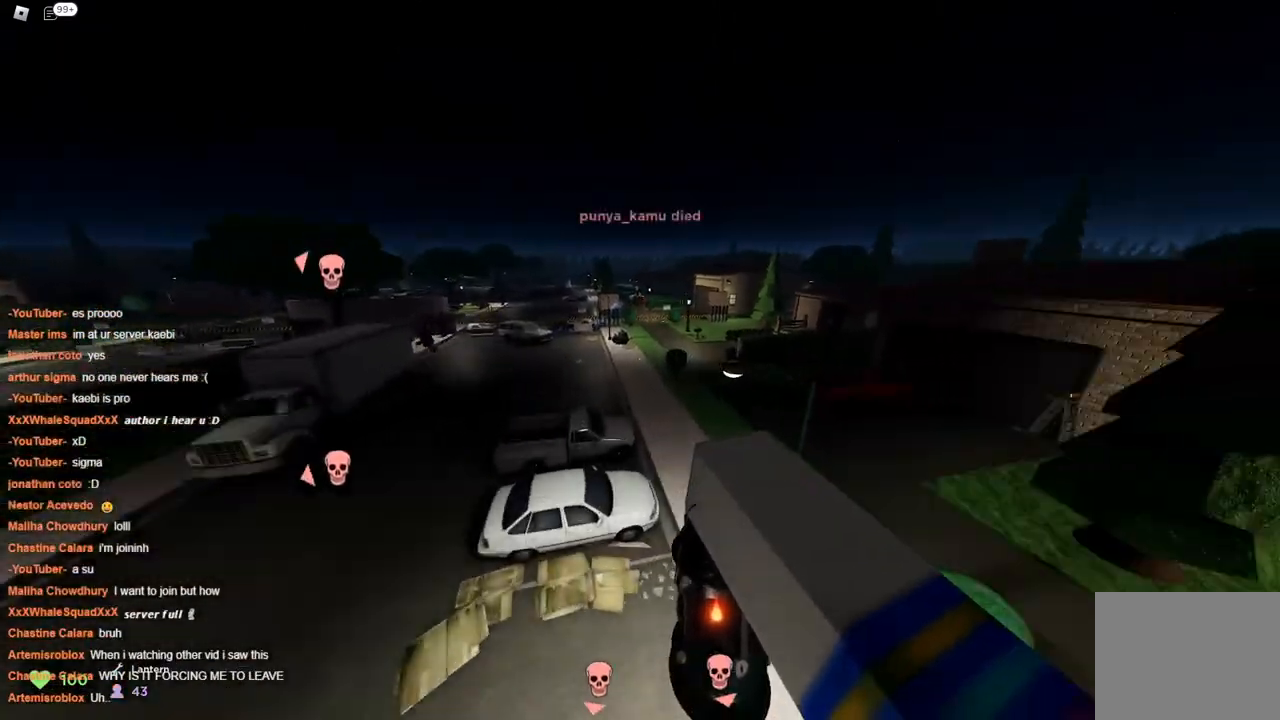
{"keys": ["a", "w"], "events": [[83, "a", "up"], [367, "a", "down"]]}
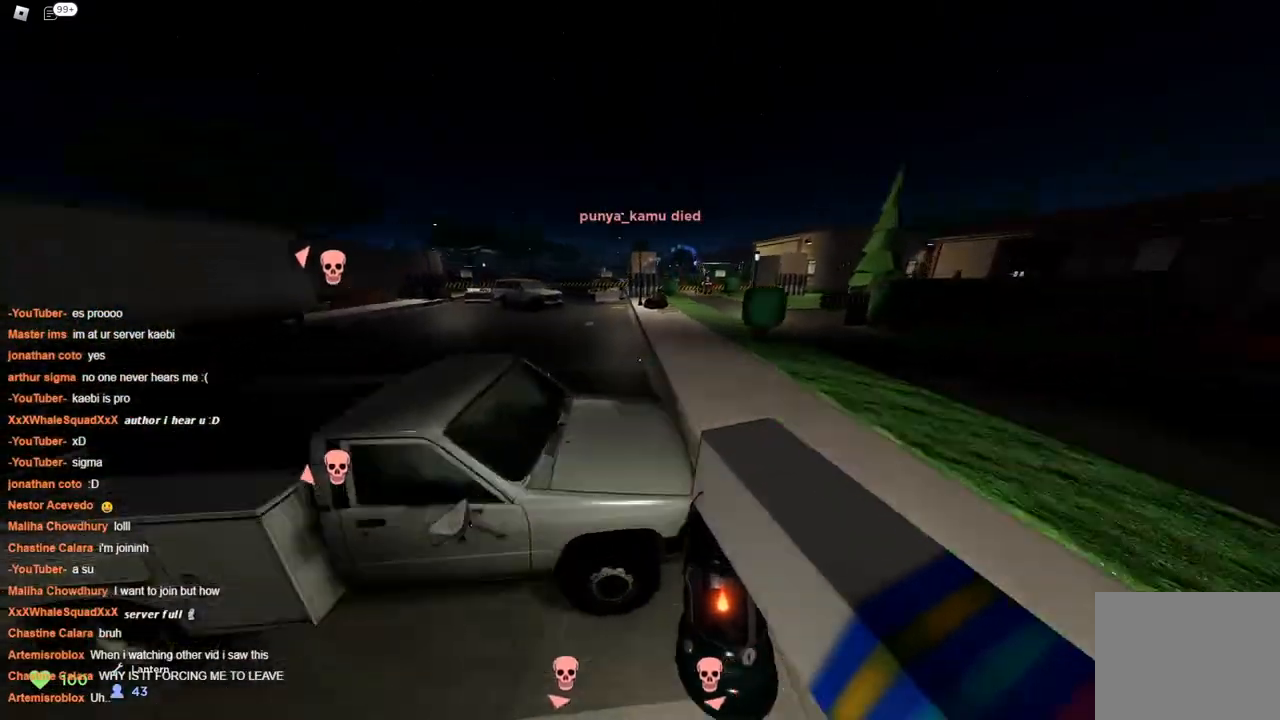
{"keys": ["d", "space", "w"], "events": [[100, "space", "down"], [150, "space", "up"], [183, "space", "down"], [383, "a", "up"], [483, "d", "down"]]}
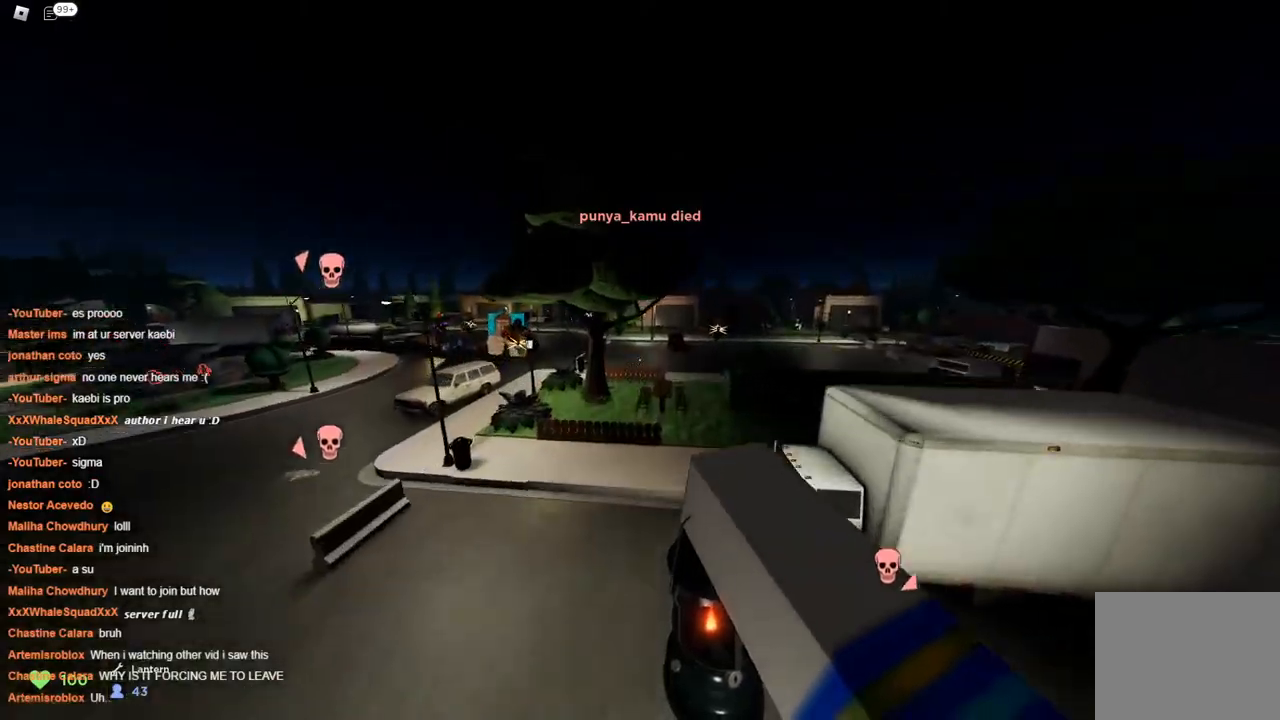
{"keys": ["d", "space", "w"], "events": []}
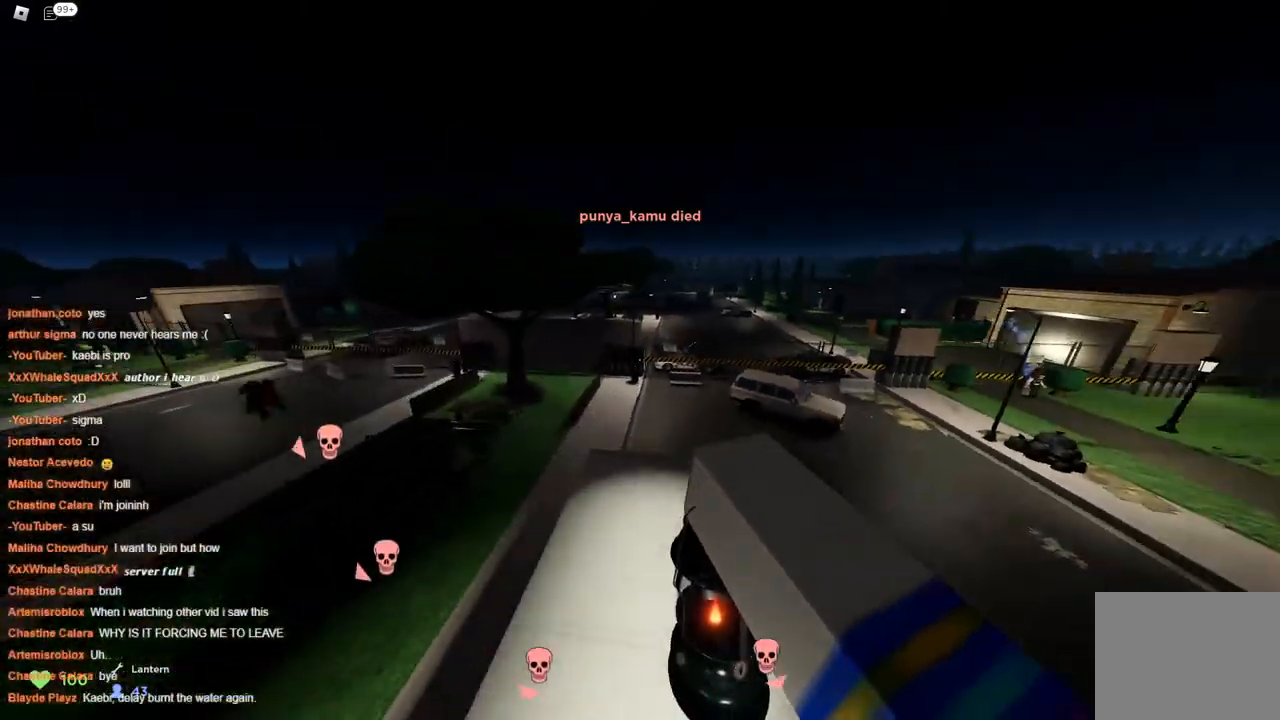
{"keys": ["a", "w"], "events": [[50, "a", "down"], [50, "d", "up"], [500, "space", "up"]]}
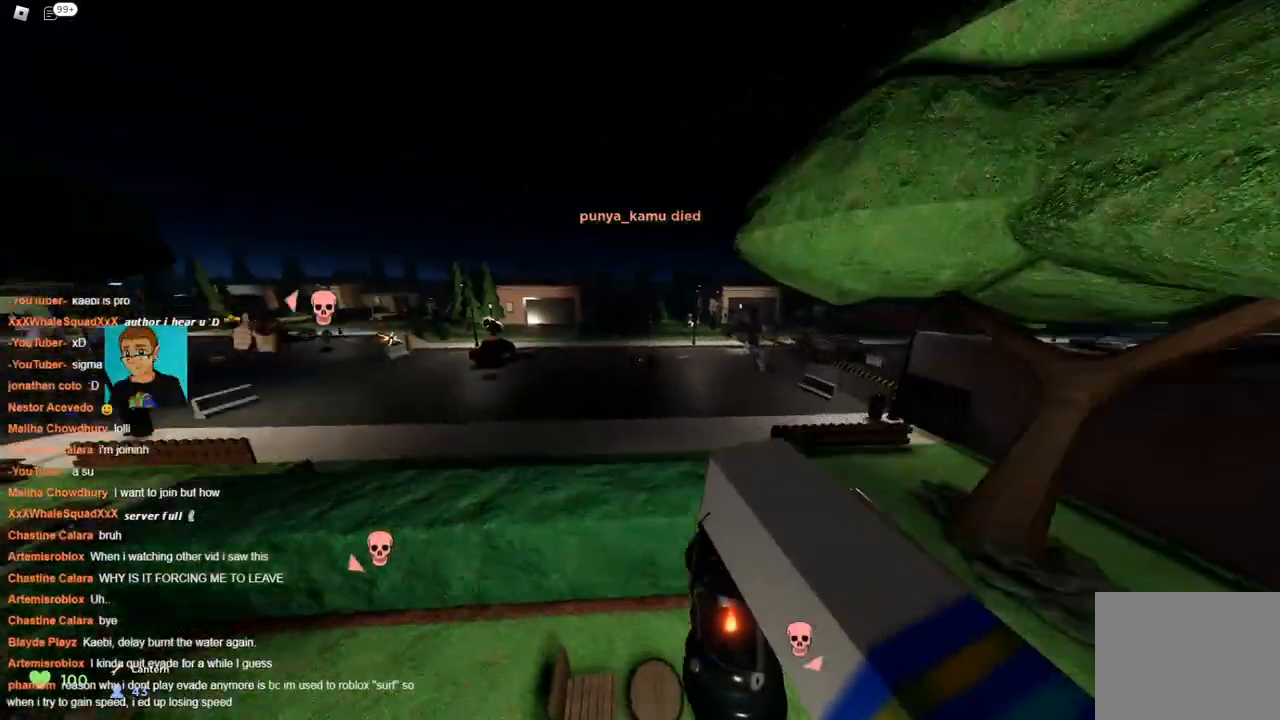
{"keys": ["a", "w"], "events": []}
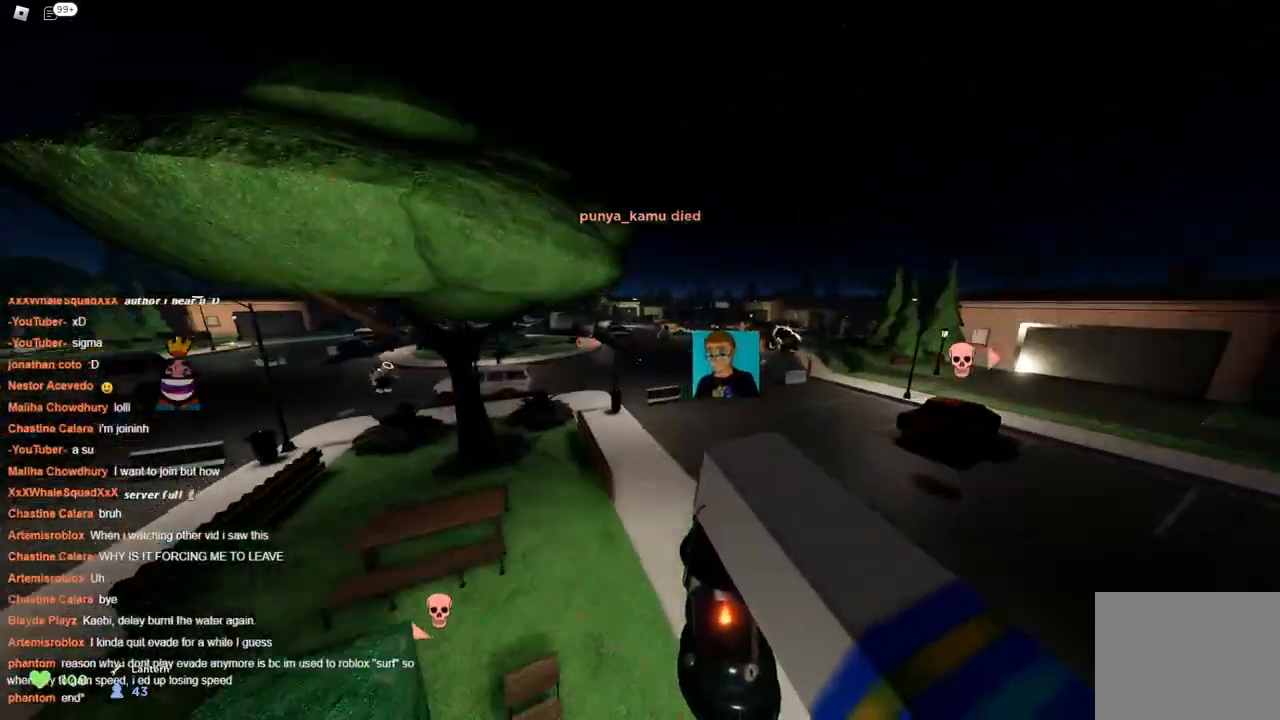
{"keys": ["d", "space", "w"], "events": [[300, "a", "up"], [350, "d", "down"], [483, "space", "down"]]}
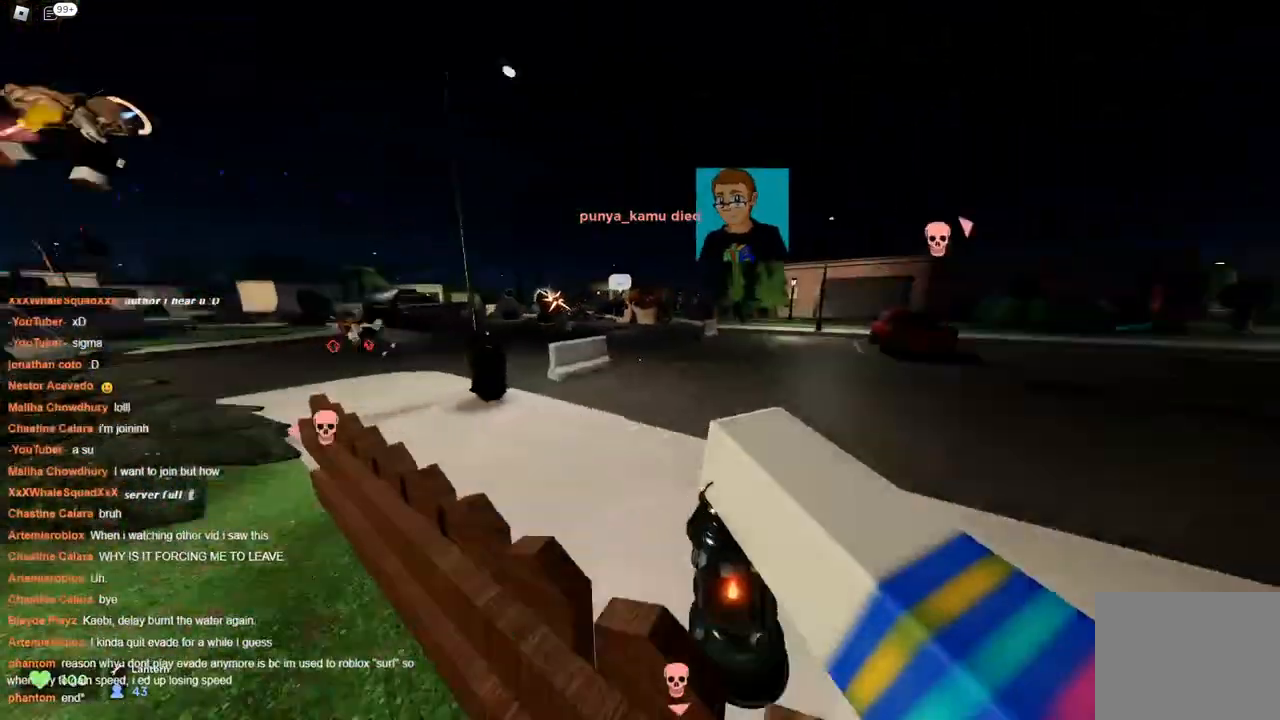
{"keys": ["d", "w"], "events": [[83, "space", "up"]]}
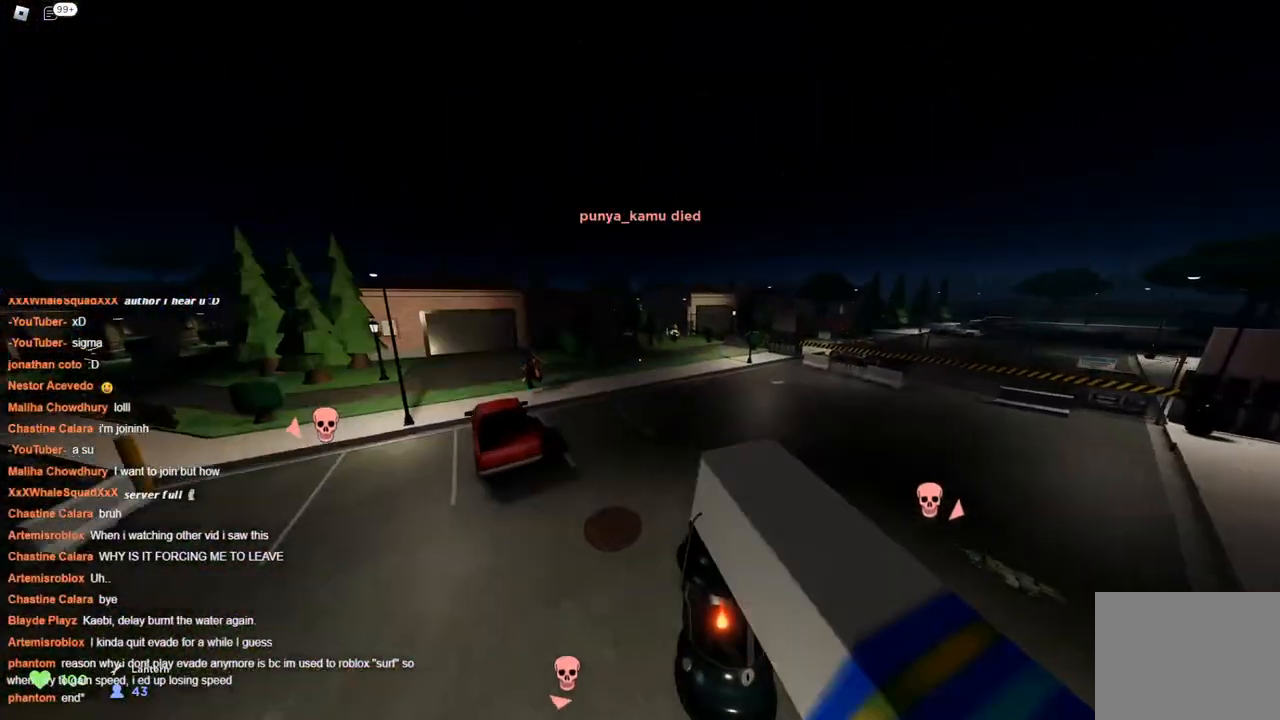
{"keys": ["w"], "events": [[67, "d", "up"], [300, "a", "down"], [417, "a", "up"]]}